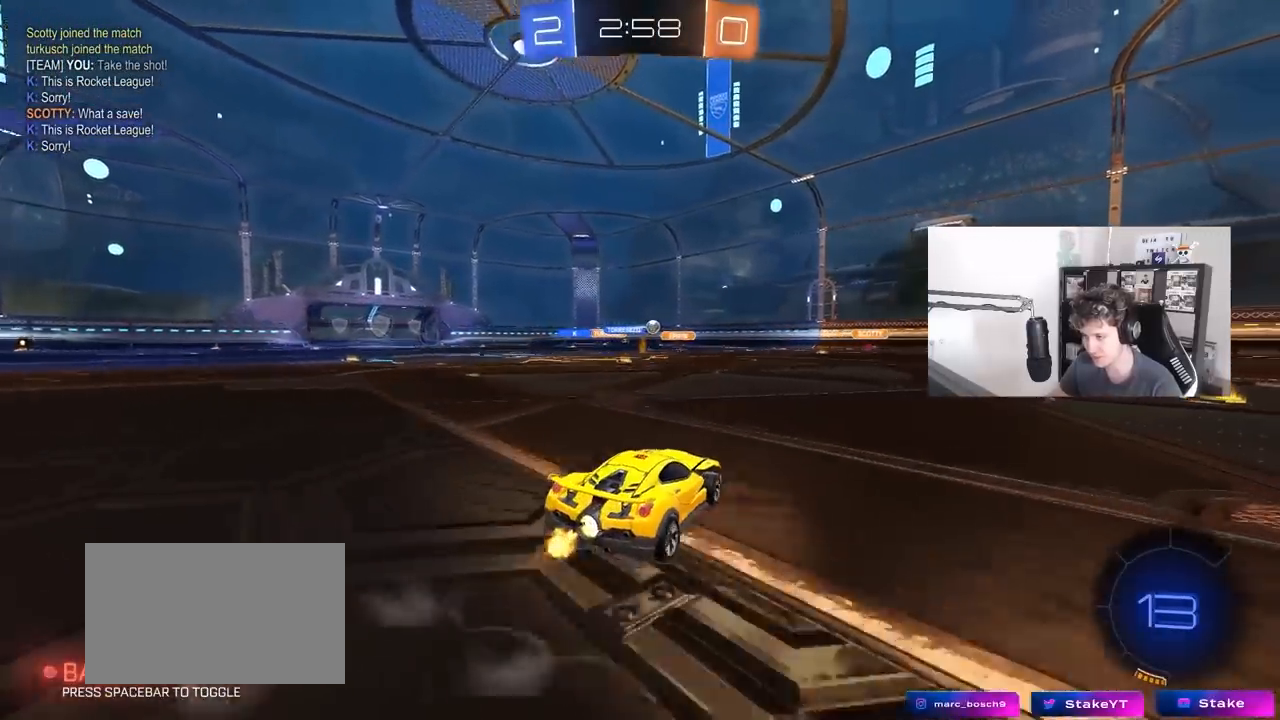
Gameplay with keyboard and mouse; each line is a JSON object with the keys and mouse buttons held at the frame after it. "events" lists presses ("down") and releases ("up") of "1", "2", "3", "4", "5", "a", "alt", "c", "caps_lock", "ctrl", "d", "e", "f", "g", "q", "r", "s", "shift", "space", "t", "tab", "v", "w", "x", "z", "mouse_left", "mouse_wheel" and "mouse_right" between this image and that frame as [ms after this image, input, new state], when the widget could be followed in between. "mouse_left", "mouse_wheel", "mouse_right" = the "left", "wheel", "right" buttons of the "mouse" list. No other keys are recorded. "wheel" means that the mouse wheel is clicked or scrolled. "mouse_move" is the direction in which the mouse moves at that frame (one of eight, or "still"), when it could be read.
{"keys": ["a", "w"], "mouse": [], "mouse_move": "still", "events": [[150, "a", "down"], [383, "a", "up"], [483, "a", "down"]]}
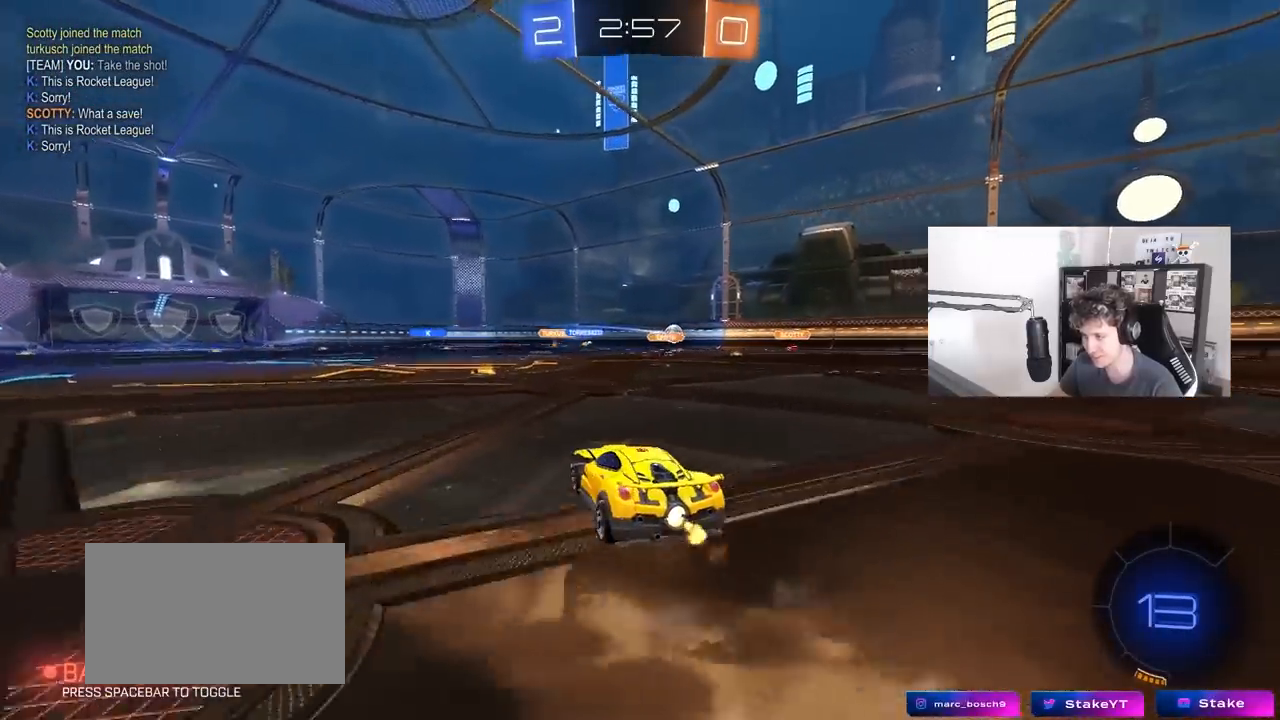
{"keys": ["w"], "mouse": [], "mouse_move": "still", "events": [[450, "a", "up"]]}
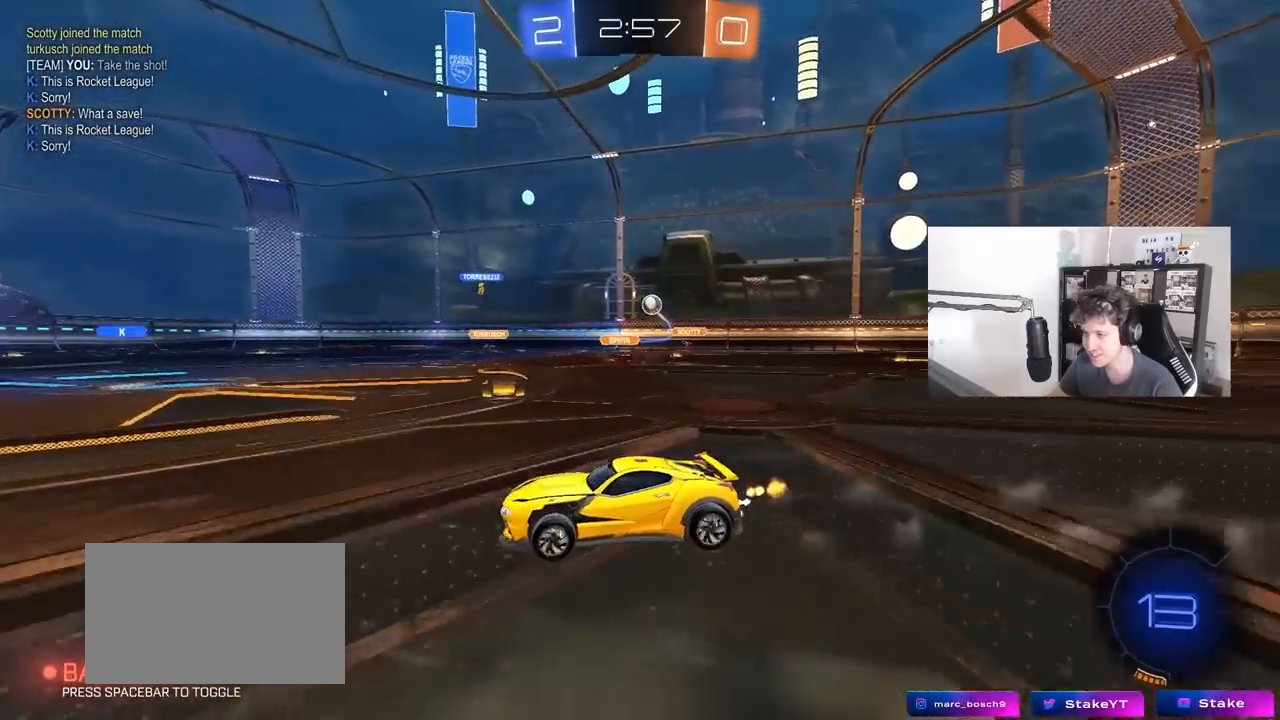
{"keys": ["a", "shift", "w"], "mouse": ["left", "right"], "mouse_move": "still", "events": [[83, "a", "down"], [183, "a", "up"], [233, "d", "down"], [367, "mouse_left", "down"], [367, "mouse_right", "down"], [417, "d", "up"], [467, "a", "down"], [467, "shift", "down"]]}
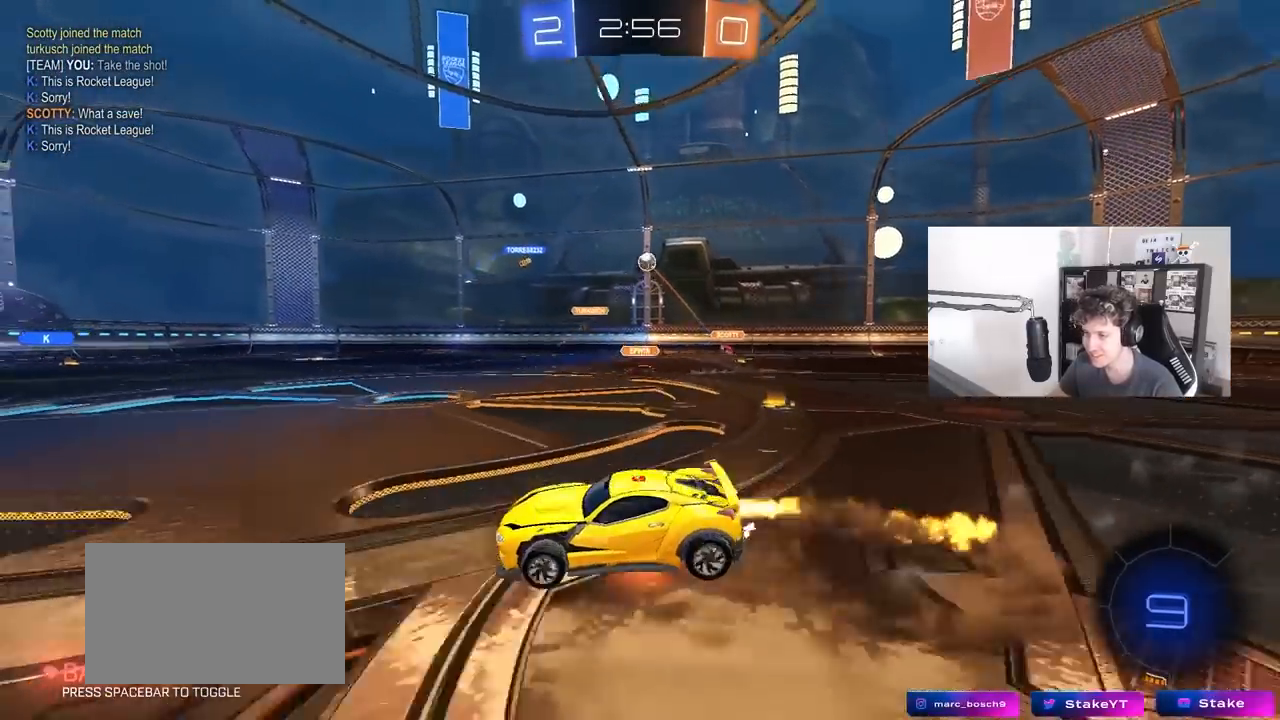
{"keys": ["a", "shift"], "mouse": [], "mouse_move": "still", "events": [[67, "s", "down"], [67, "space", "down"], [67, "w", "up"], [233, "mouse_left", "up"], [250, "mouse_right", "up"], [250, "space", "up"], [433, "s", "up"]]}
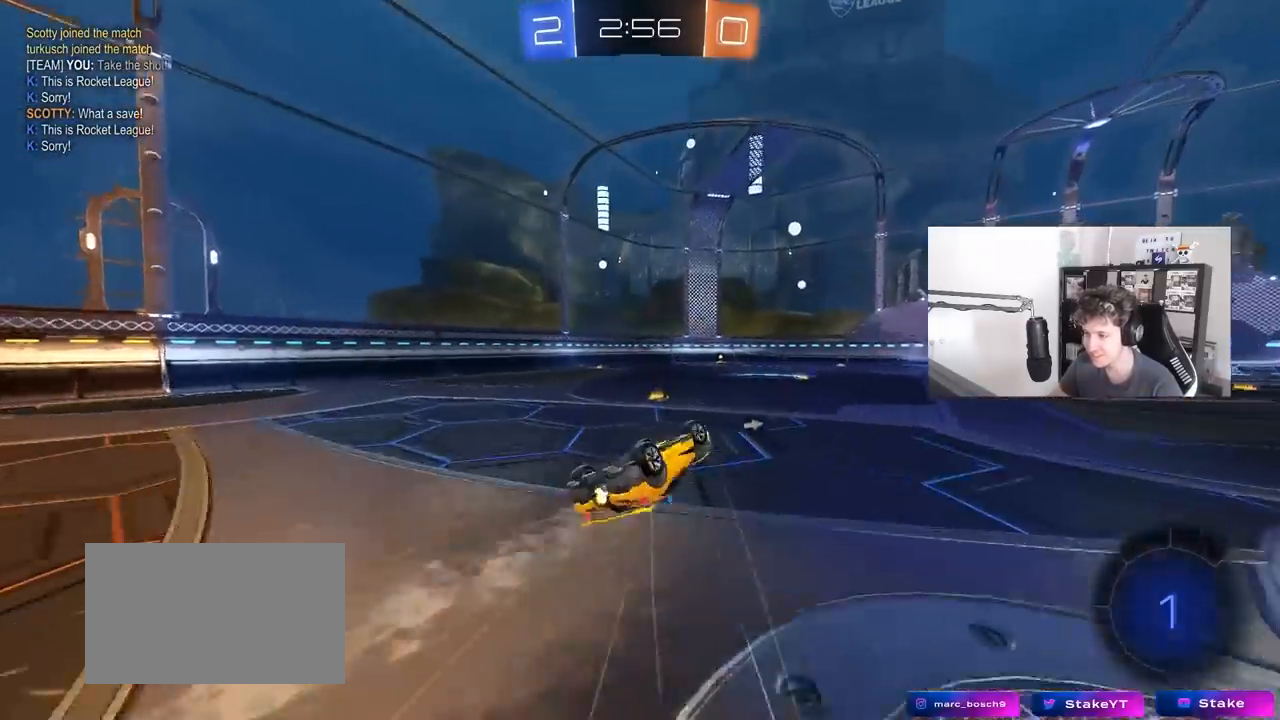
{"keys": ["w"], "mouse": [], "mouse_move": "still", "events": [[33, "space", "down"], [67, "s", "down"], [167, "space", "up"], [250, "s", "up"], [250, "shift", "up"], [300, "a", "up"], [500, "w", "down"]]}
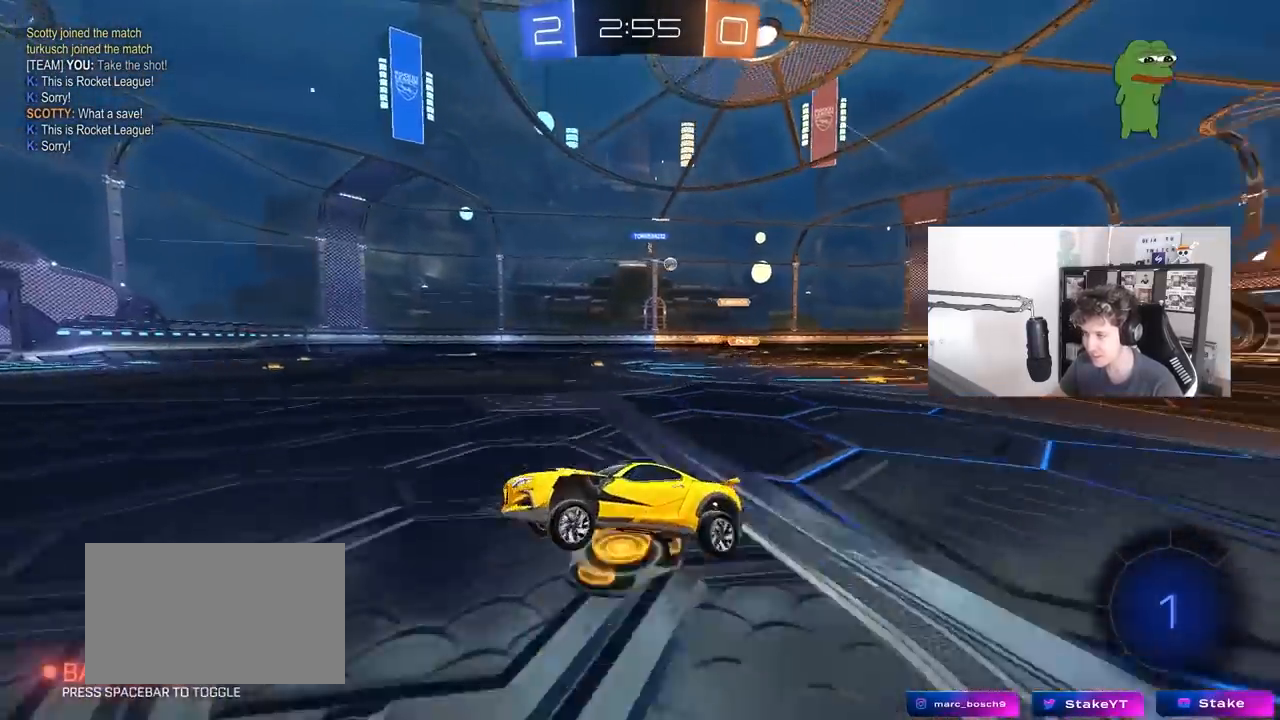
{"keys": ["a", "shift", "w"], "mouse": [], "mouse_move": "still", "events": [[83, "a", "down"], [233, "a", "up"], [233, "space", "down"], [367, "space", "up"], [467, "a", "down"], [467, "shift", "down"]]}
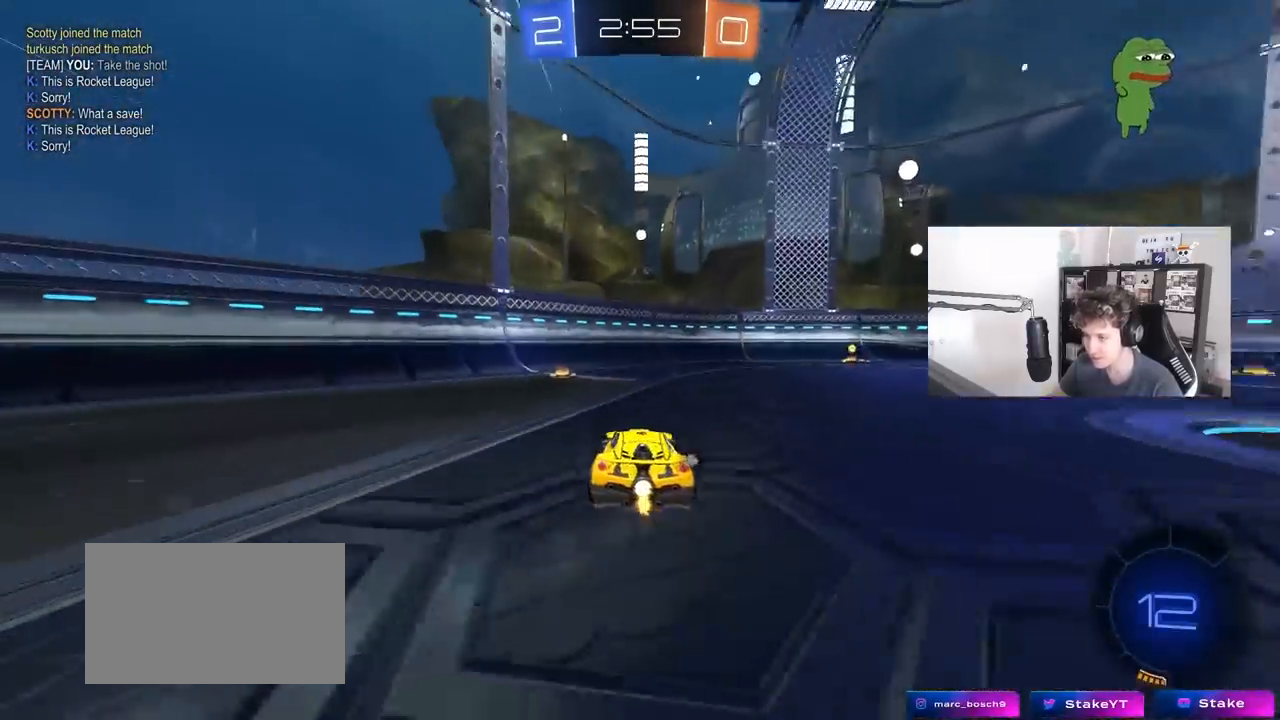
{"keys": ["a", "w"], "mouse": [], "mouse_move": "still", "events": [[100, "shift", "up"], [100, "space", "down"], [250, "space", "up"], [333, "shift", "down"], [433, "shift", "up"]]}
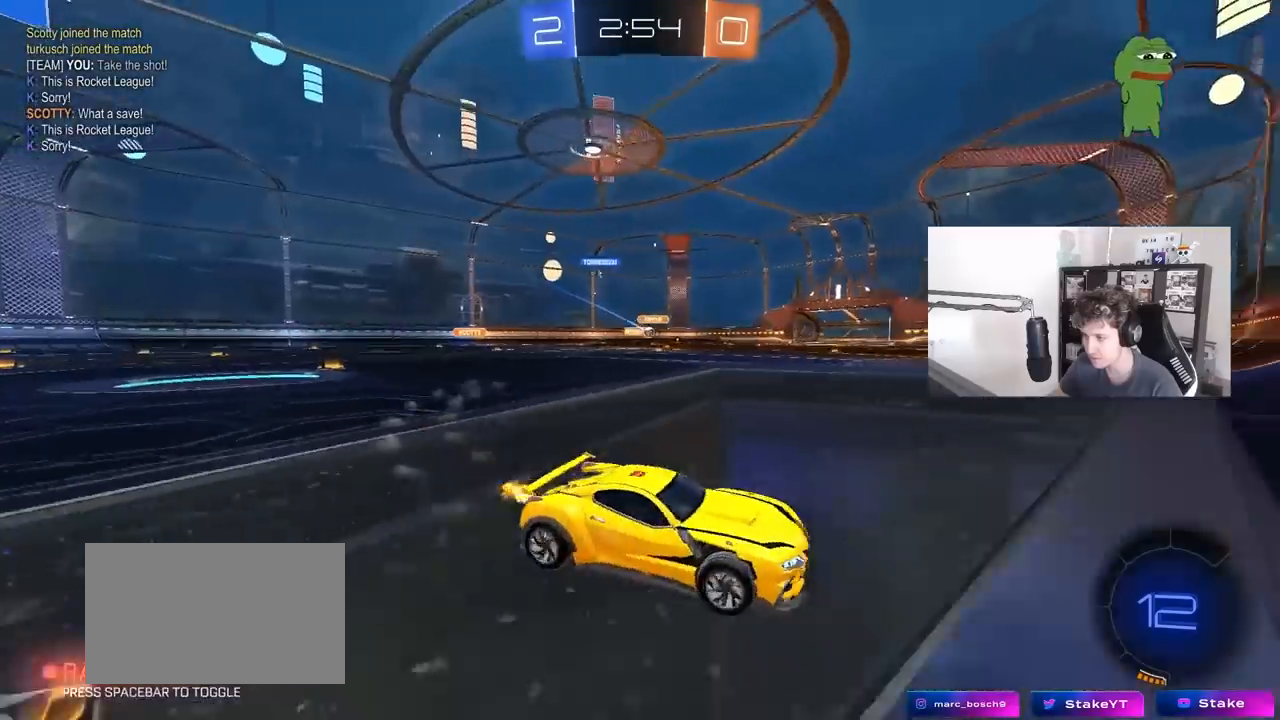
{"keys": ["w"], "mouse": [], "mouse_move": "still", "events": [[500, "a", "up"]]}
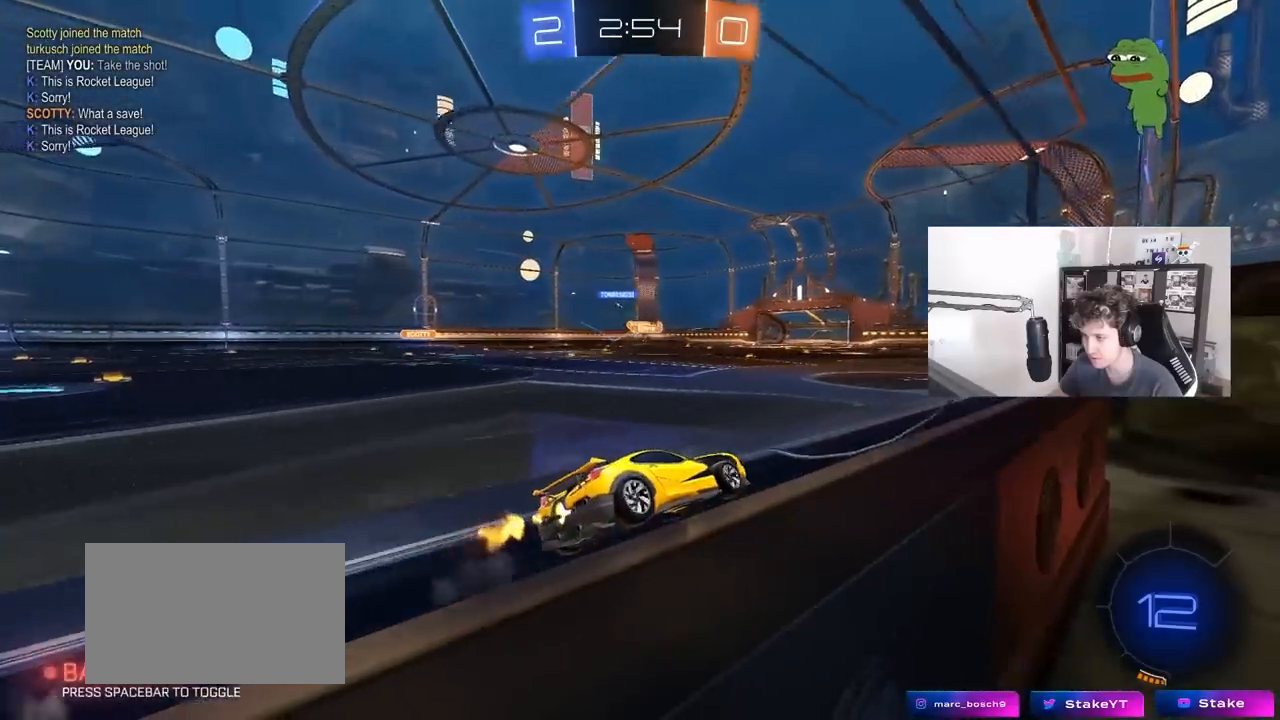
{"keys": [], "mouse": [], "mouse_move": "still", "events": [[133, "a", "down"], [133, "mouse_right", "down"], [183, "mouse_right", "up"], [183, "w", "up"], [233, "a", "up"], [267, "d", "down"], [267, "s", "down"], [367, "shift", "down"], [467, "d", "up"], [467, "shift", "up"], [500, "s", "up"]]}
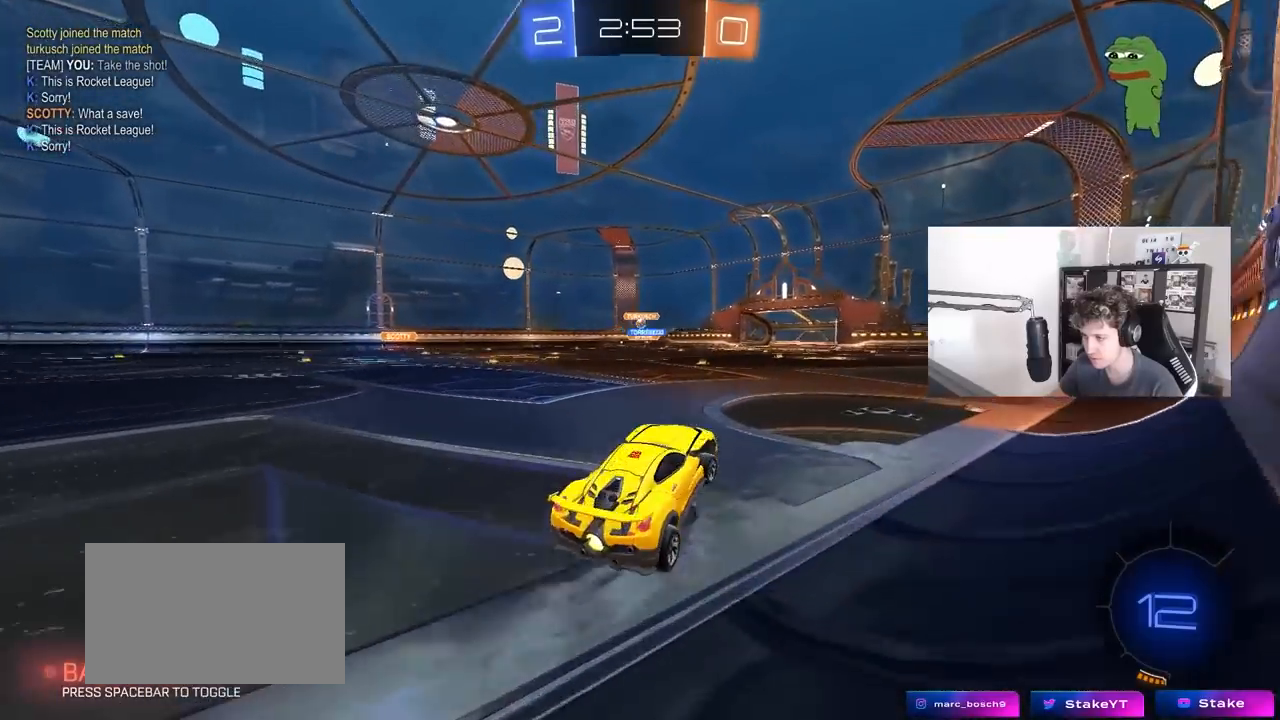
{"keys": ["a", "w"], "mouse": [], "mouse_move": "still", "events": [[100, "a", "down"], [200, "a", "up"], [200, "w", "down"], [333, "mouse_right", "down"], [433, "a", "down"], [483, "mouse_right", "up"]]}
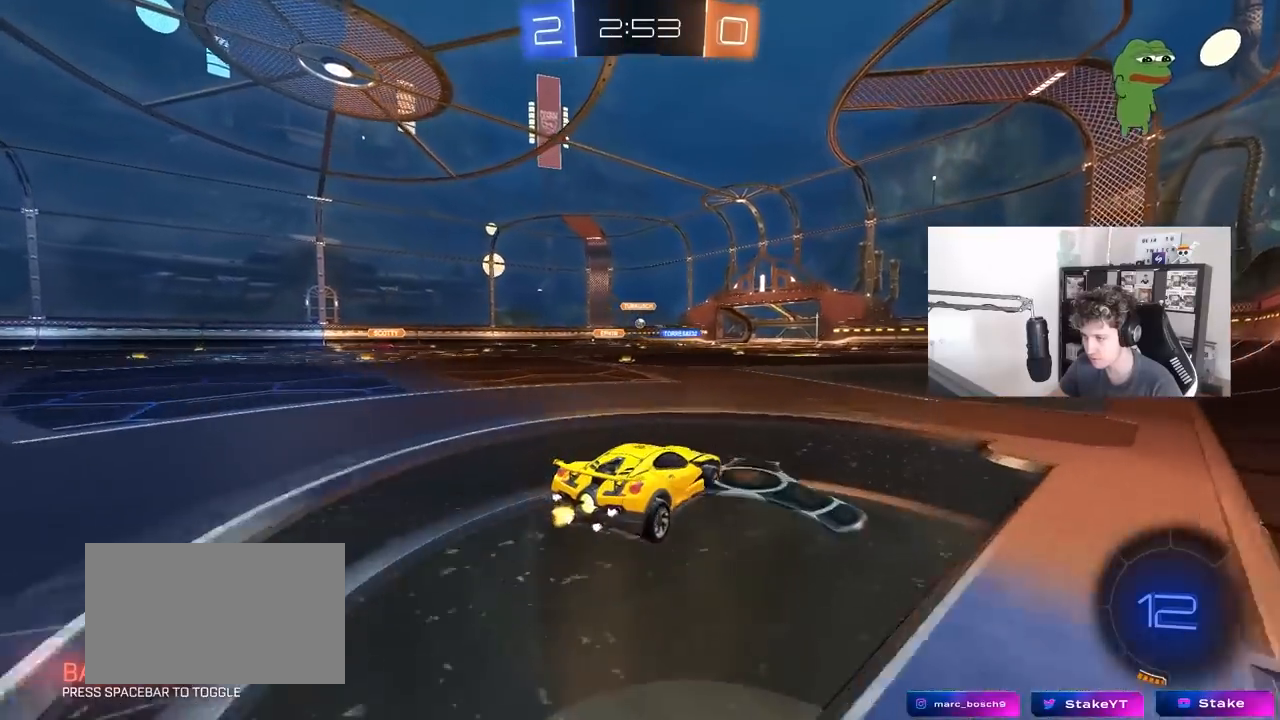
{"keys": ["a", "w"], "mouse": [], "mouse_move": "still", "events": [[250, "a", "up"], [500, "a", "down"]]}
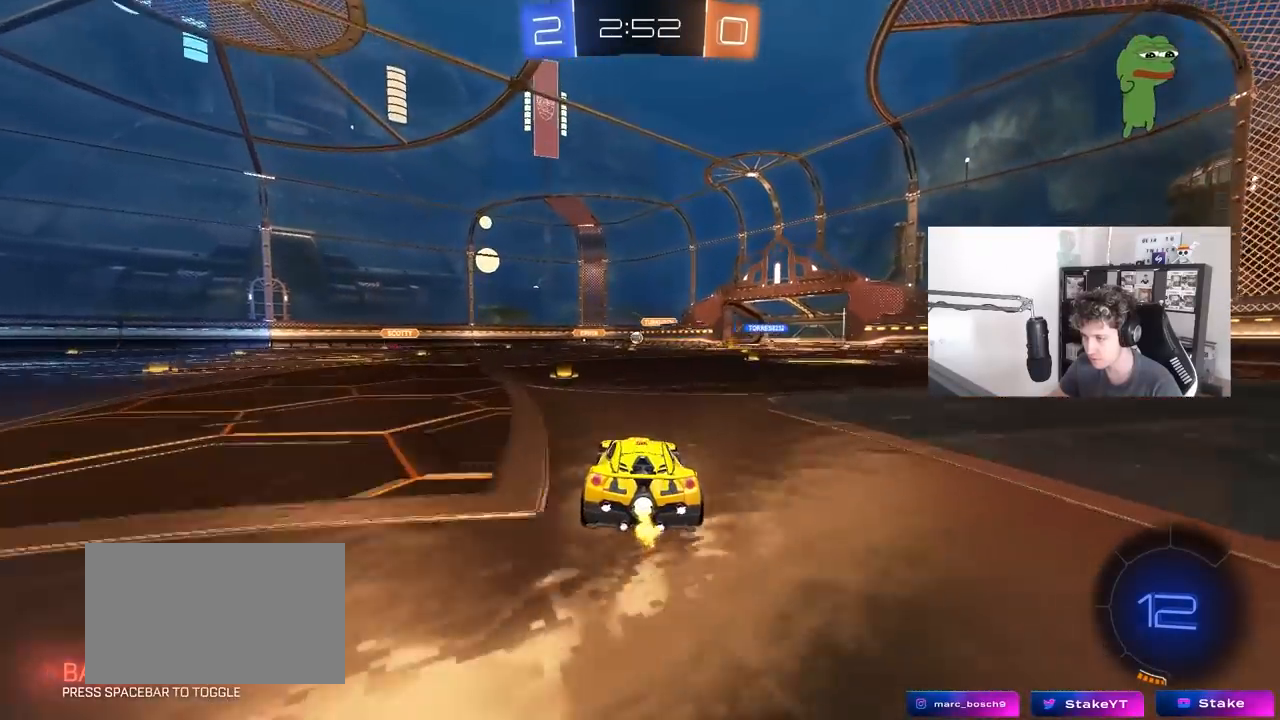
{"keys": ["w"], "mouse": [], "mouse_move": "still", "events": [[183, "a", "up"]]}
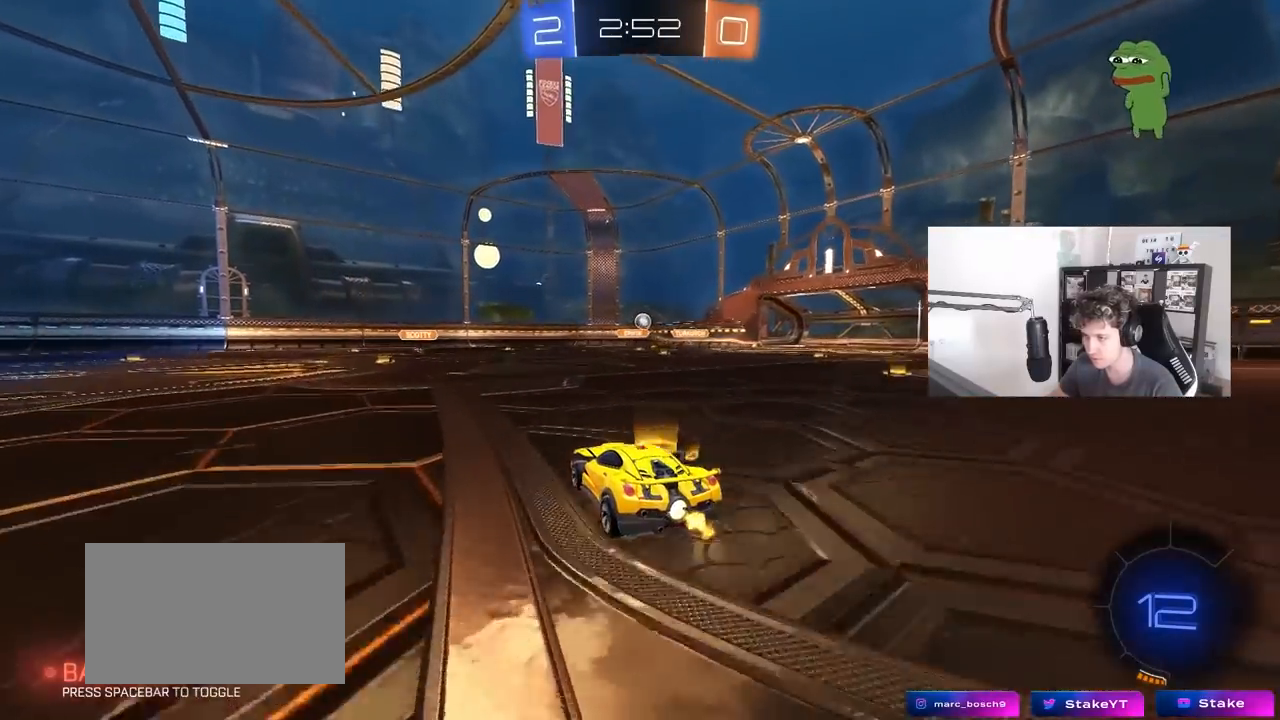
{"keys": ["a", "w"], "mouse": [], "mouse_move": "still", "events": [[483, "a", "down"]]}
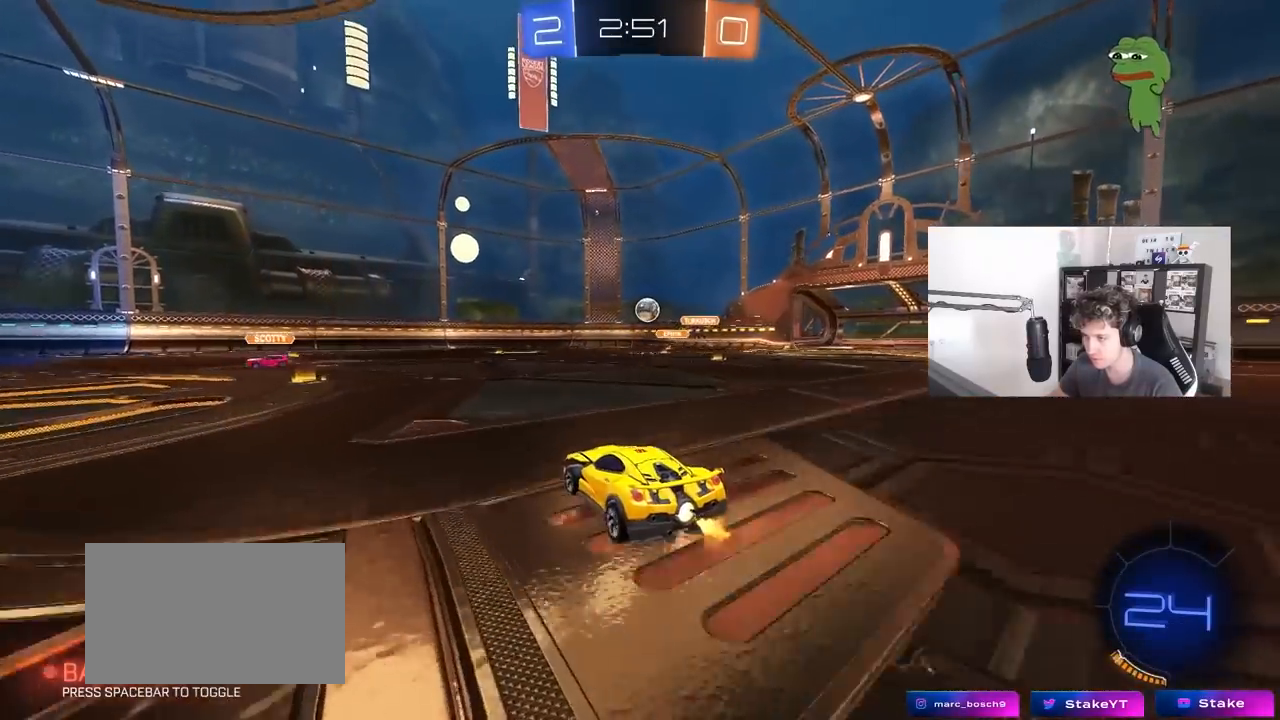
{"keys": ["d", "w"], "mouse": [], "mouse_move": "still", "events": [[17, "shift", "down"], [67, "shift", "up"], [117, "a", "up"], [117, "w", "up"], [167, "d", "down"], [300, "shift", "down"], [350, "w", "down"], [400, "shift", "up"]]}
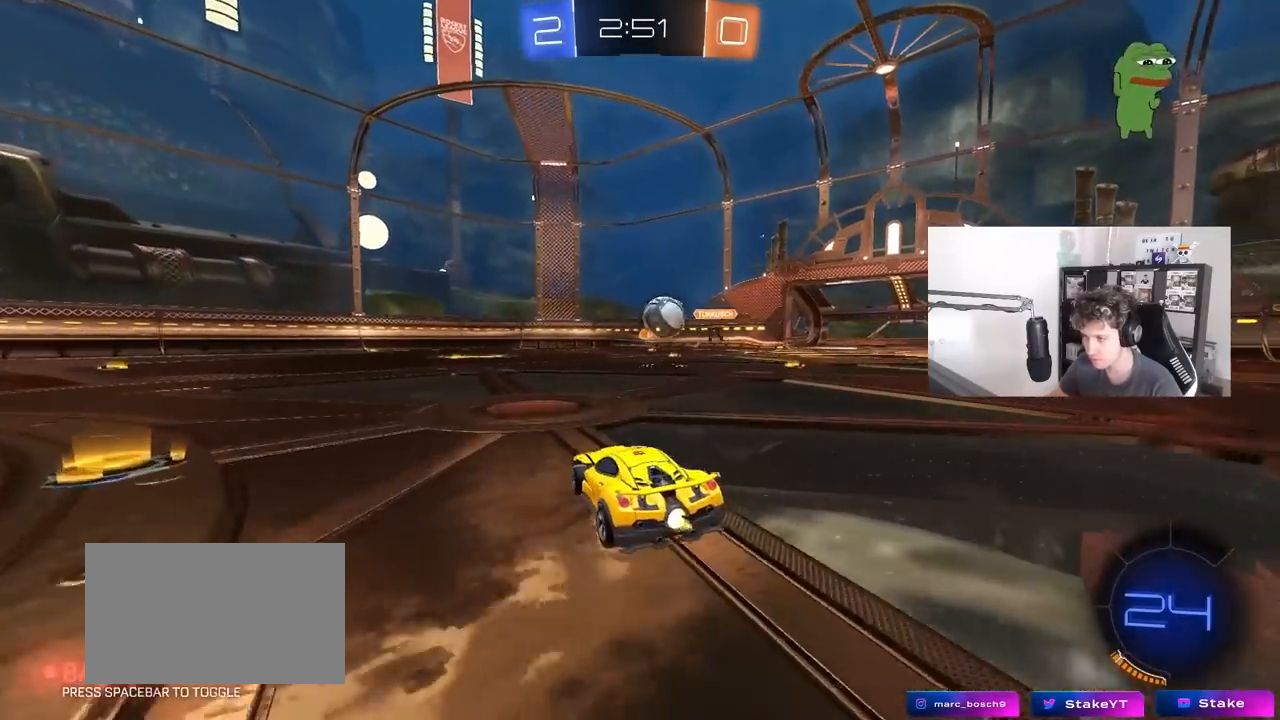
{"keys": ["d", "s", "shift"], "mouse": ["left", "right"], "mouse_move": "right", "events": [[83, "mouse_left", "down"], [183, "d", "up"], [183, "mouse_right", "down"], [183, "w", "up"], [317, "mouse_right", "up"], [317, "w", "down"], [367, "d", "down"], [417, "shift", "down"], [467, "mouse_right", "down"], [500, "s", "down"], [500, "w", "up"]]}
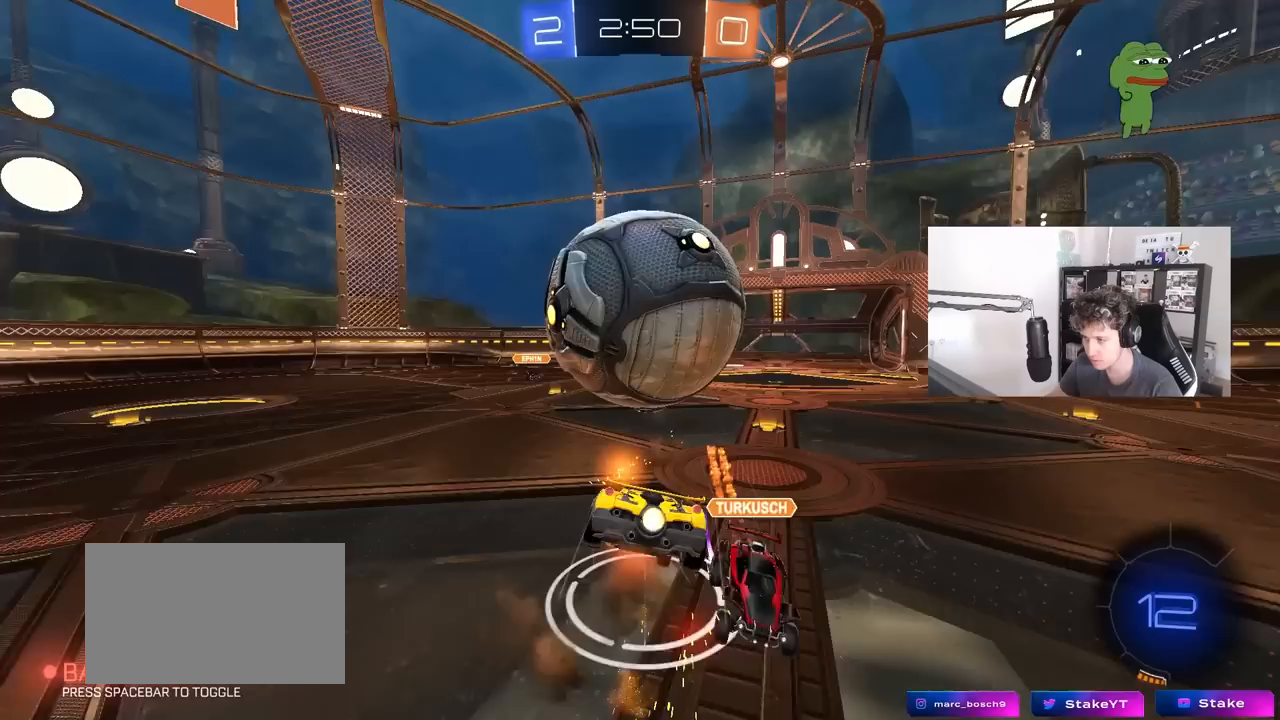
{"keys": ["d", "shift"], "mouse": [], "mouse_move": "still", "events": [[83, "mouse_left", "up"], [100, "mouse_right", "up"], [333, "s", "up"]]}
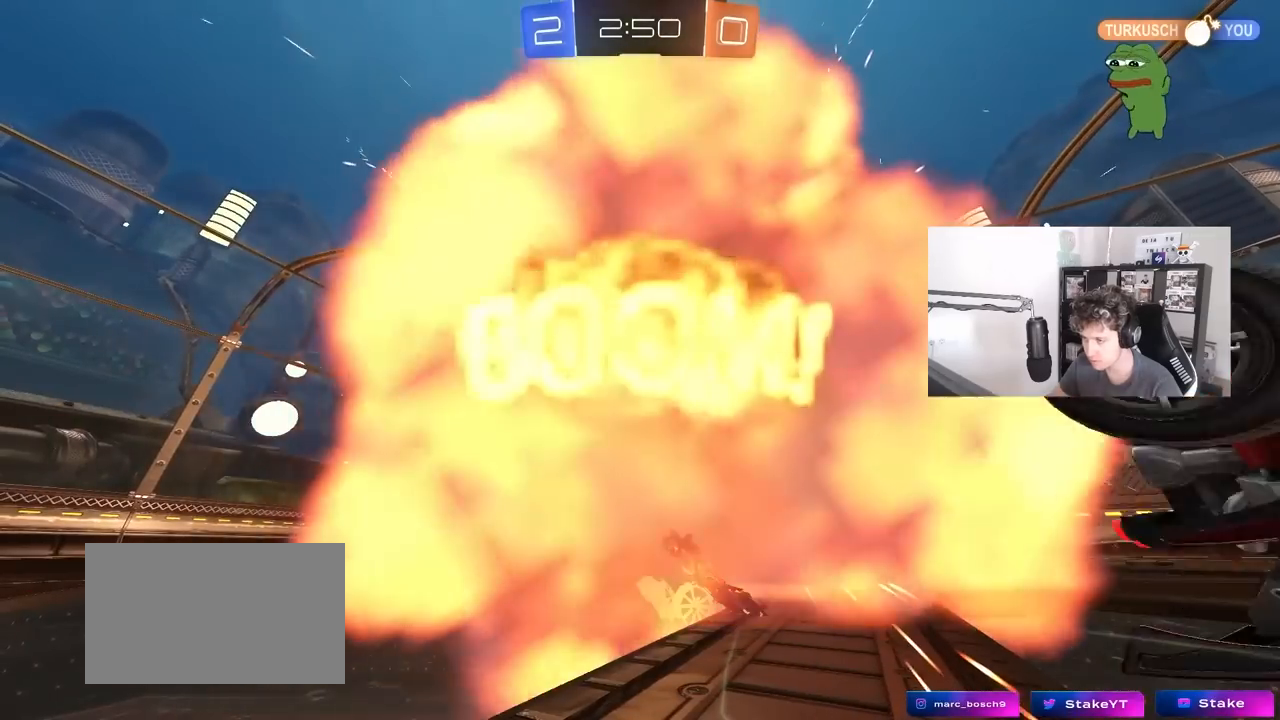
{"keys": [], "mouse": [], "mouse_move": "up", "events": [[17, "s", "down"], [167, "d", "up"], [167, "s", "up"], [167, "shift", "up"]]}
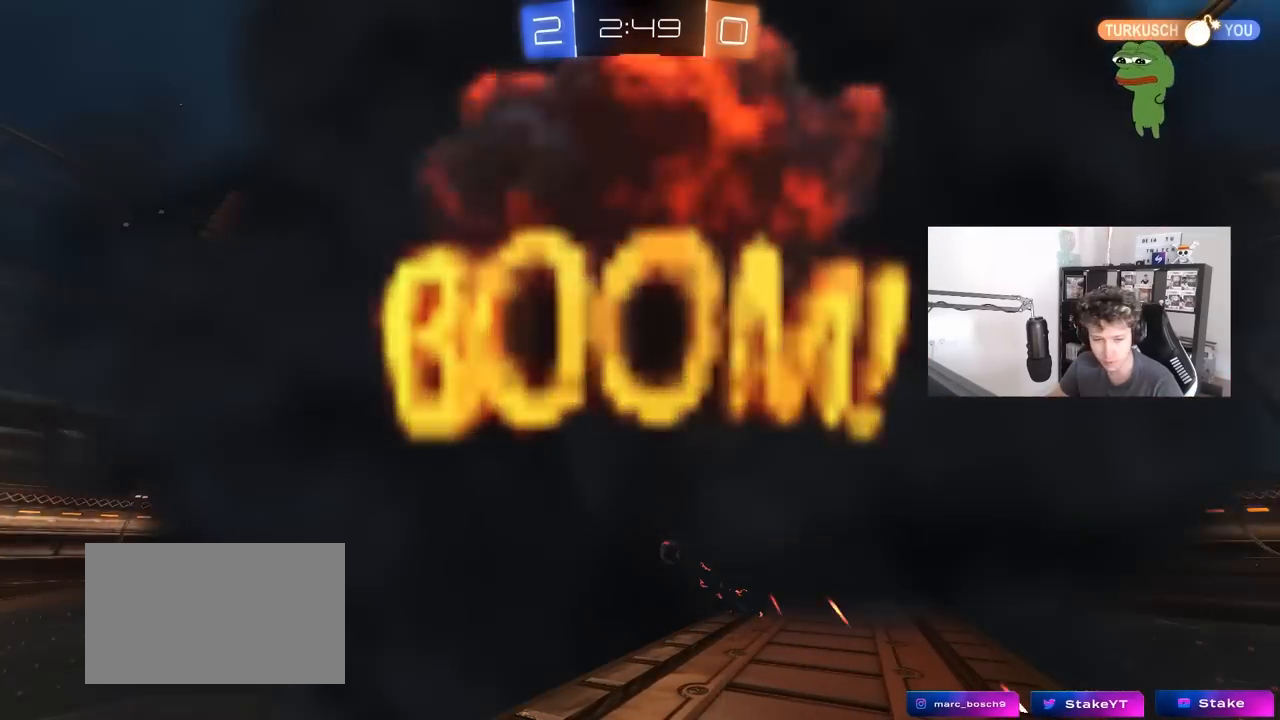
{"keys": [], "mouse": [], "mouse_move": "still", "events": []}
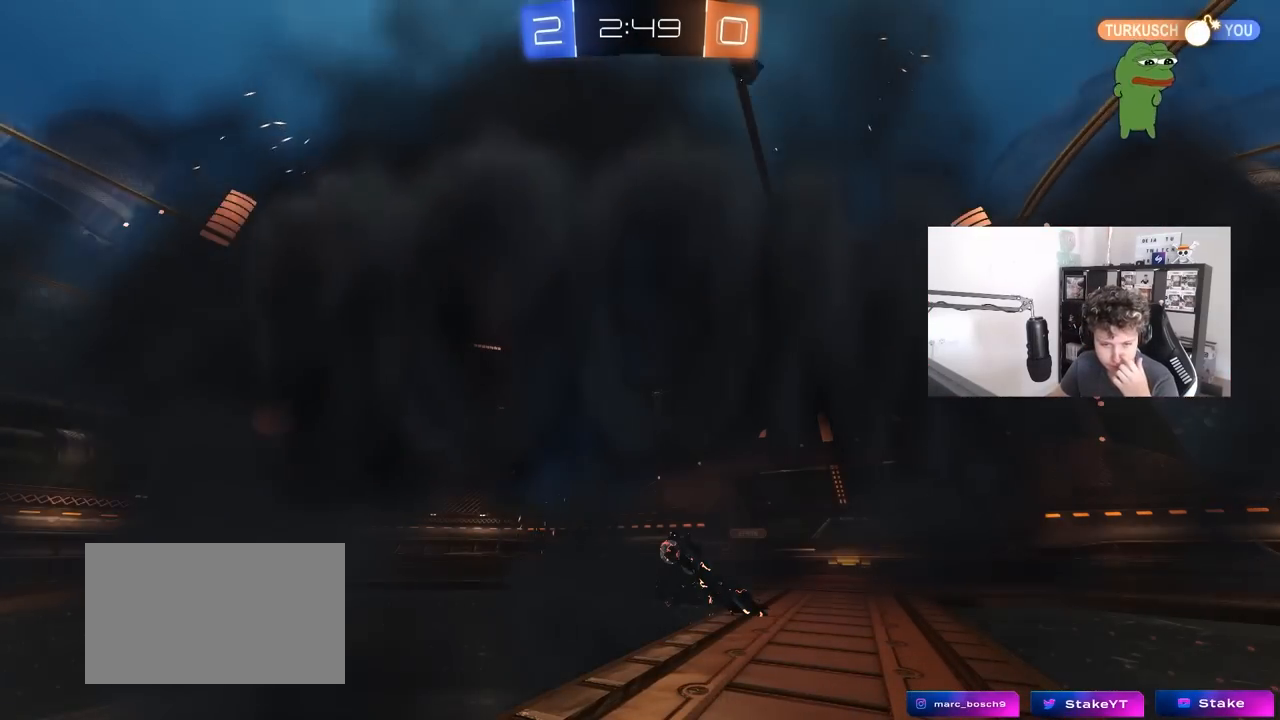
{"keys": [], "mouse": [], "mouse_move": "still", "events": []}
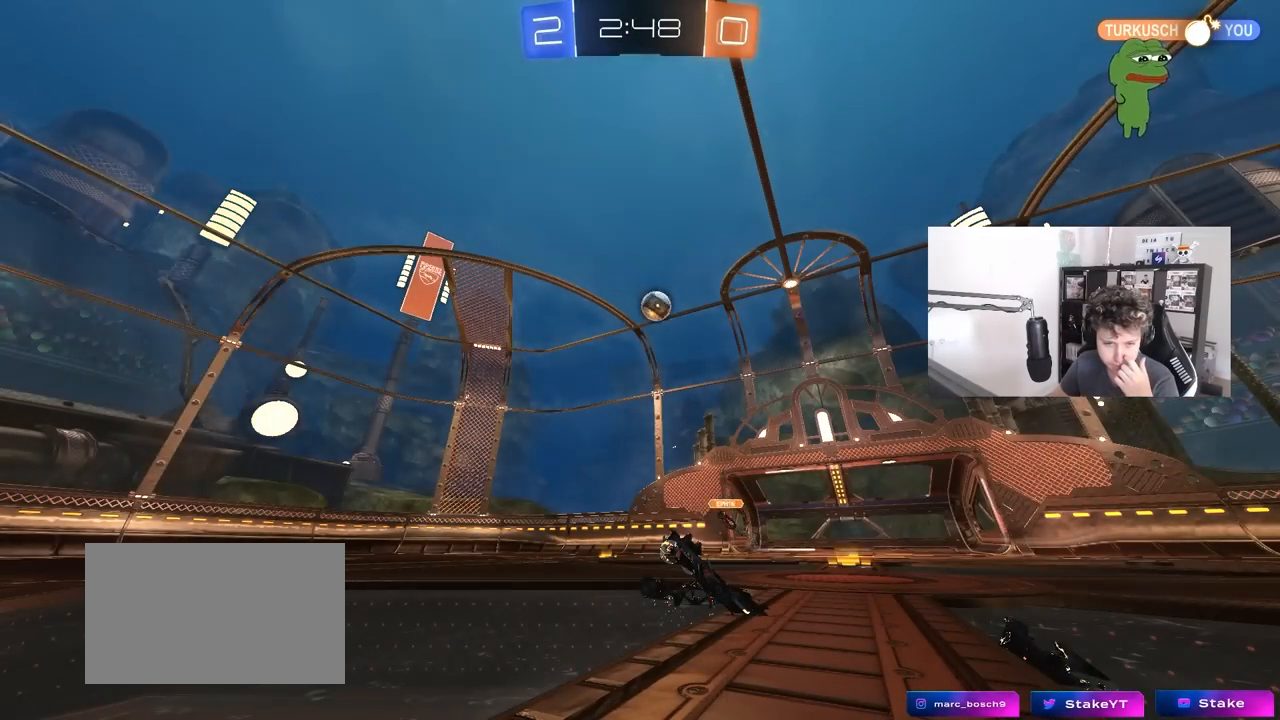
{"keys": [], "mouse": [], "mouse_move": "still", "events": []}
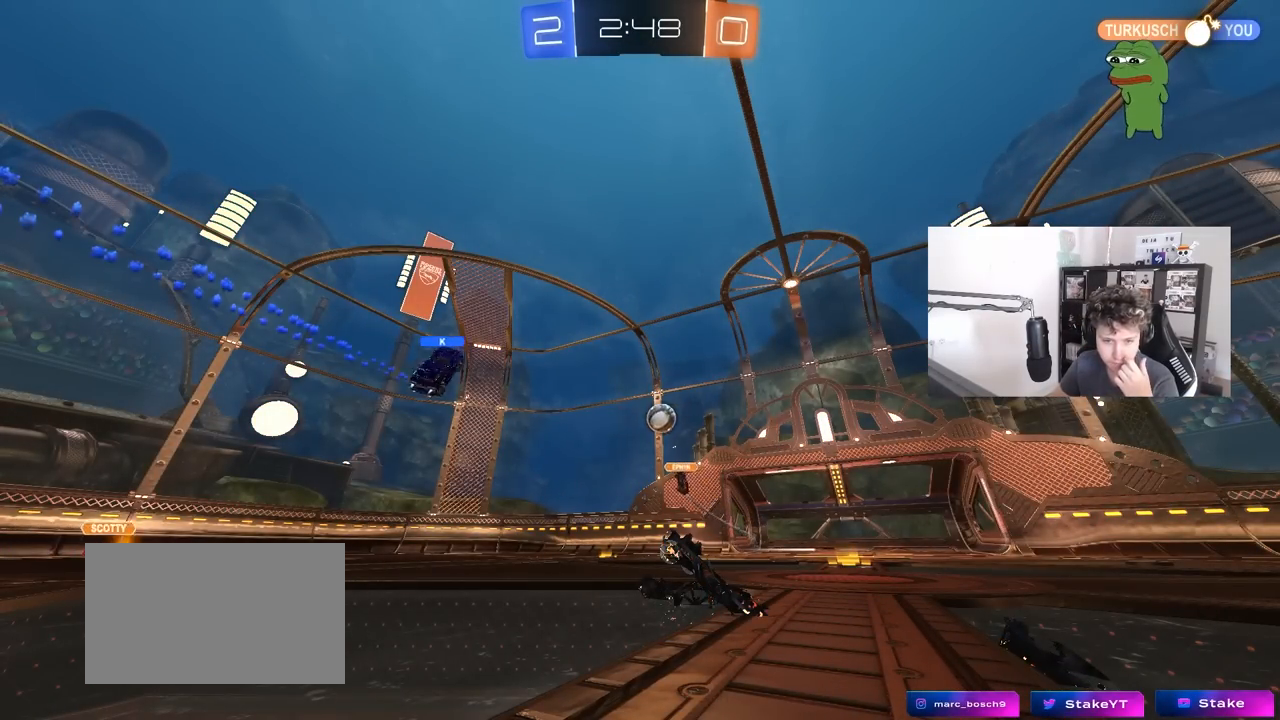
{"keys": [], "mouse": [], "mouse_move": "still", "events": []}
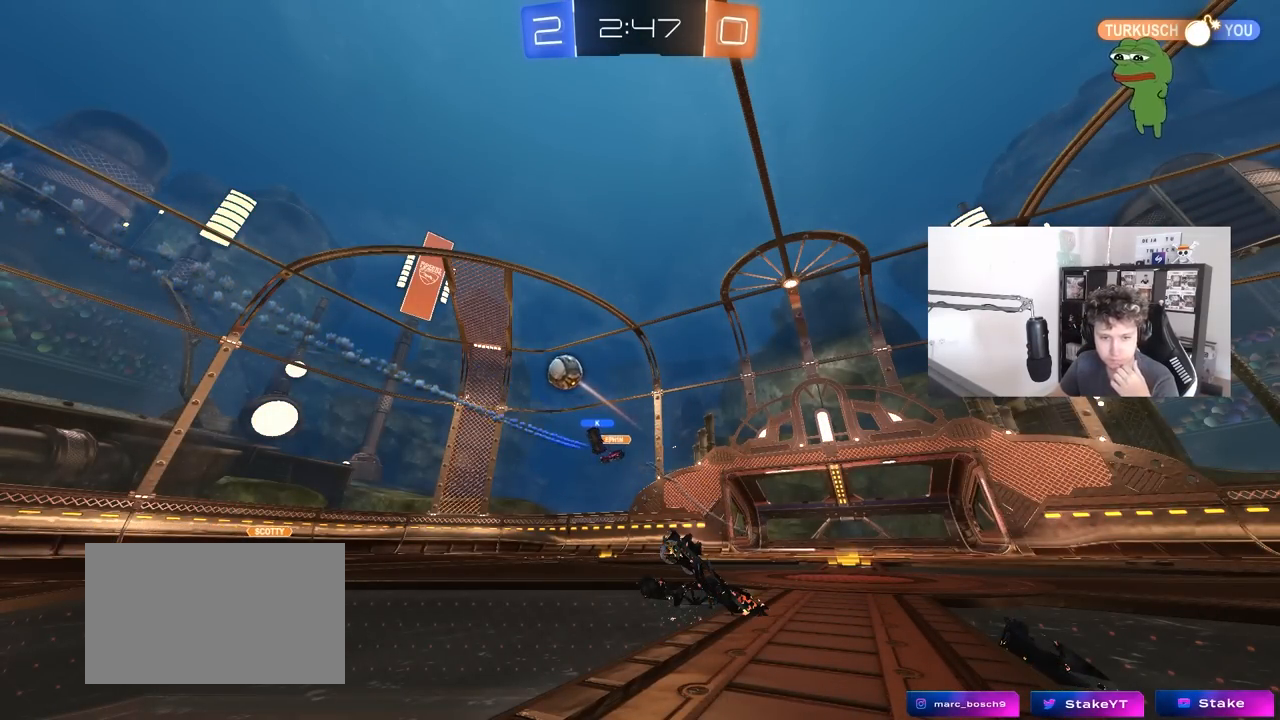
{"keys": [], "mouse": [], "mouse_move": "still", "events": []}
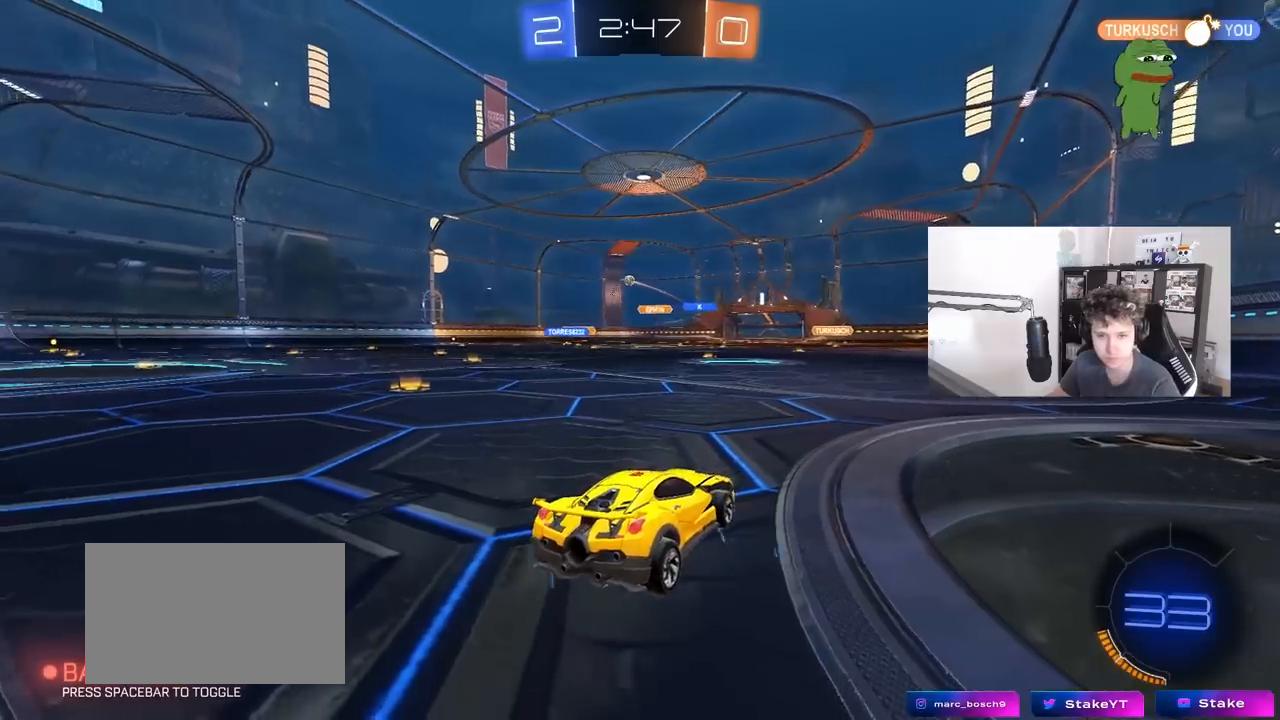
{"keys": ["a", "w"], "mouse": [], "mouse_move": "still", "events": [[350, "w", "down"], [400, "a", "down"]]}
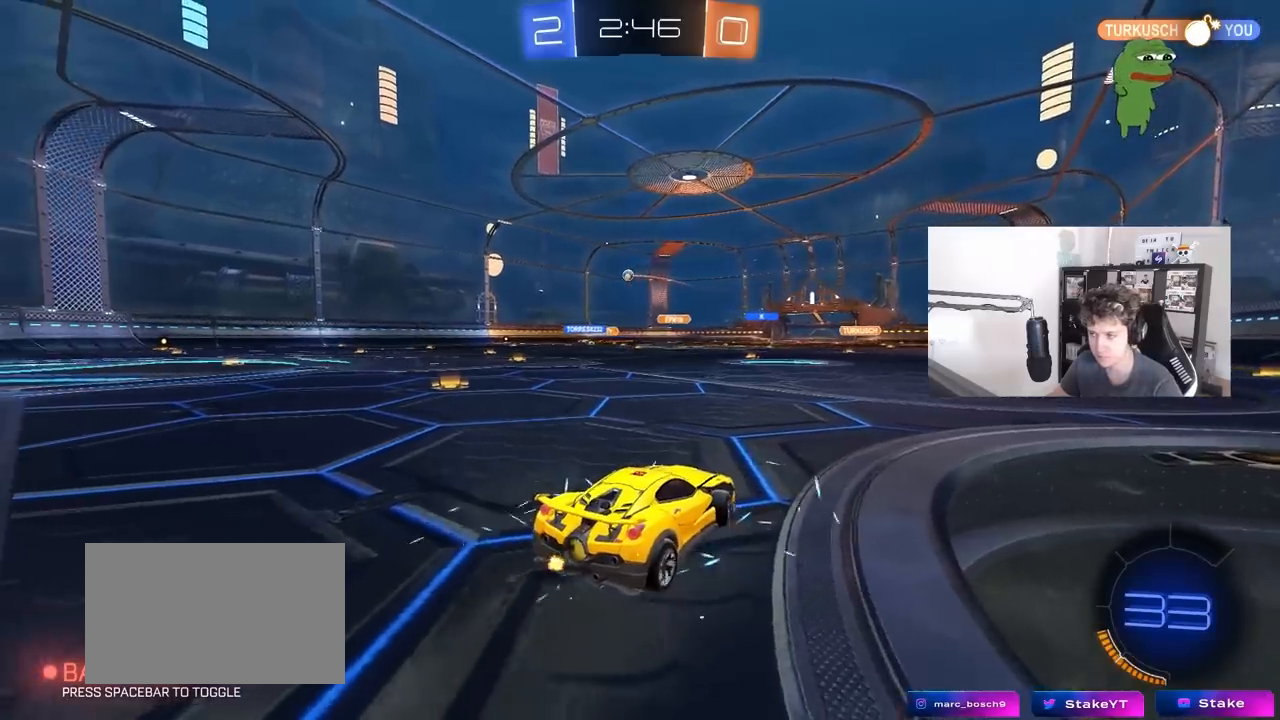
{"keys": ["a", "w"], "mouse": [], "mouse_move": "still", "events": []}
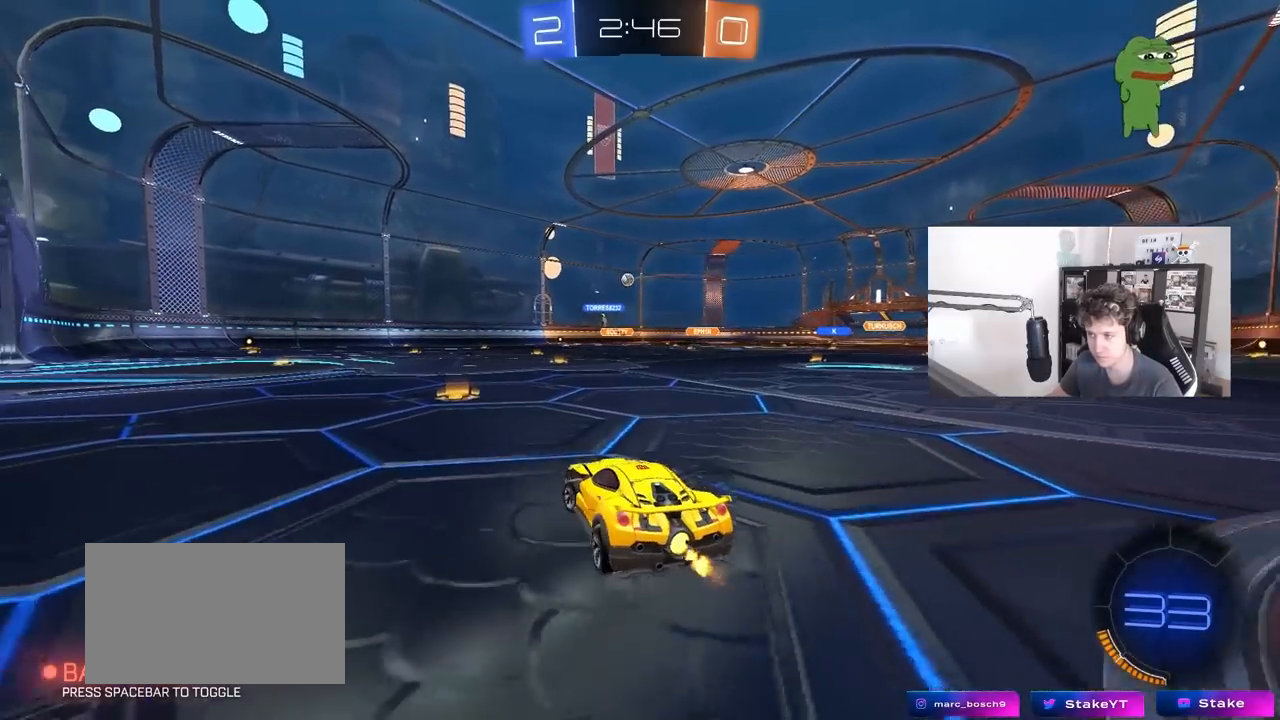
{"keys": ["a", "s", "shift"], "mouse": ["right"], "mouse_move": "still", "events": [[100, "a", "up"], [200, "d", "down"], [283, "mouse_right", "down"], [333, "d", "up"], [333, "mouse_right", "up"], [383, "a", "down"], [383, "shift", "down"], [433, "mouse_right", "down"], [483, "s", "down"], [483, "w", "up"]]}
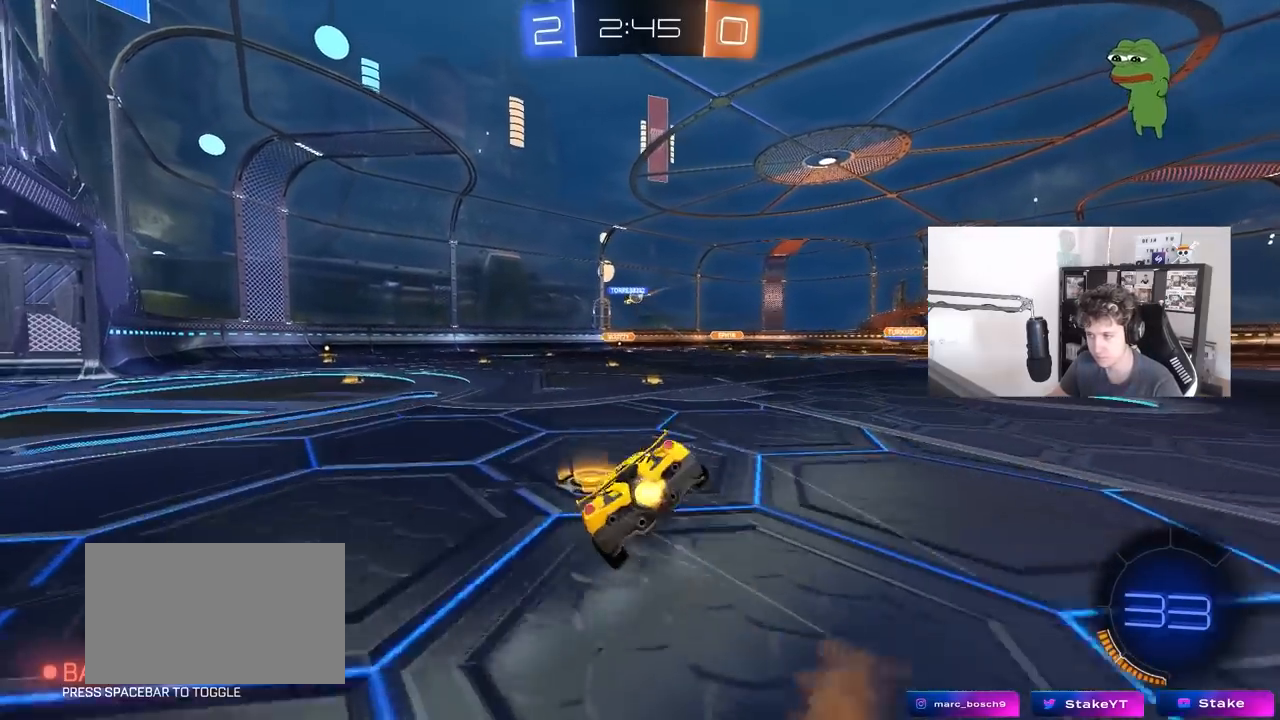
{"keys": ["a", "shift"], "mouse": [], "mouse_move": "still", "events": [[67, "mouse_right", "up"], [350, "s", "up"]]}
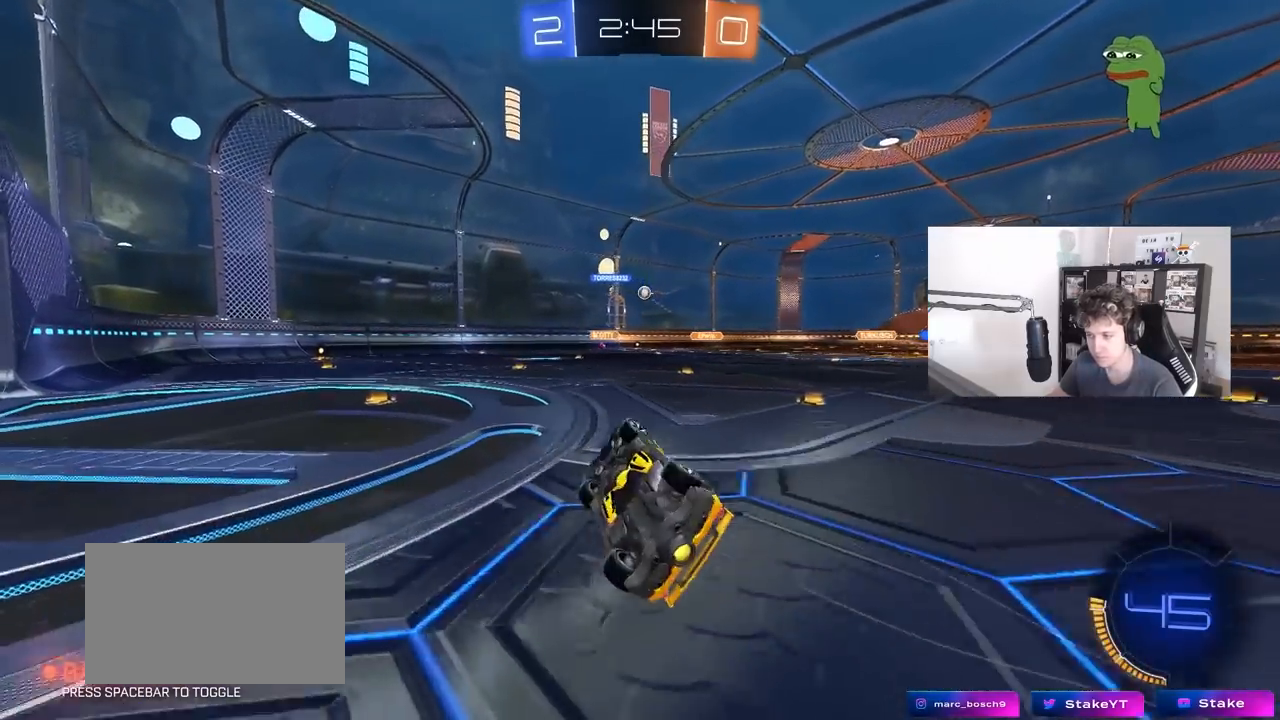
{"keys": ["w"], "mouse": [], "mouse_move": "still", "events": [[33, "s", "down"], [183, "s", "up"], [233, "shift", "up"], [267, "a", "up"], [417, "w", "down"]]}
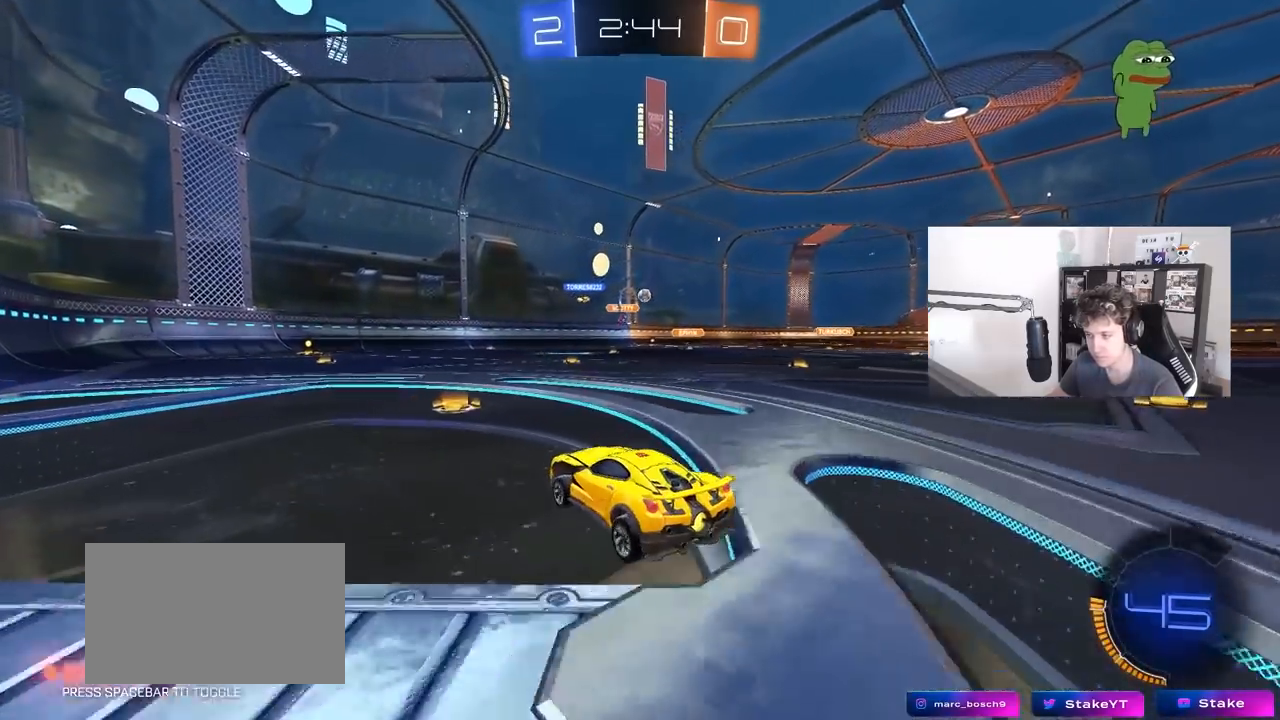
{"keys": ["d", "w"], "mouse": [], "mouse_move": "still", "events": [[283, "d", "down"]]}
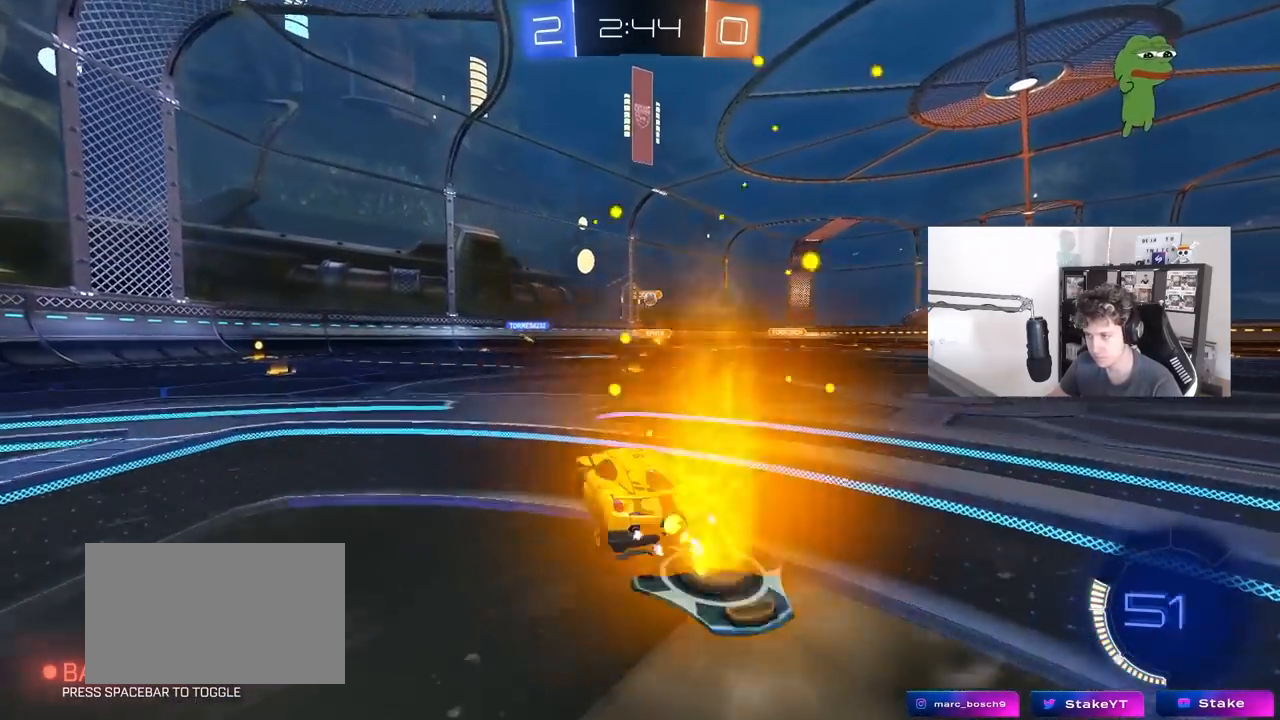
{"keys": ["a", "w"], "mouse": [], "mouse_move": "still", "events": [[17, "d", "up"], [67, "a", "down"]]}
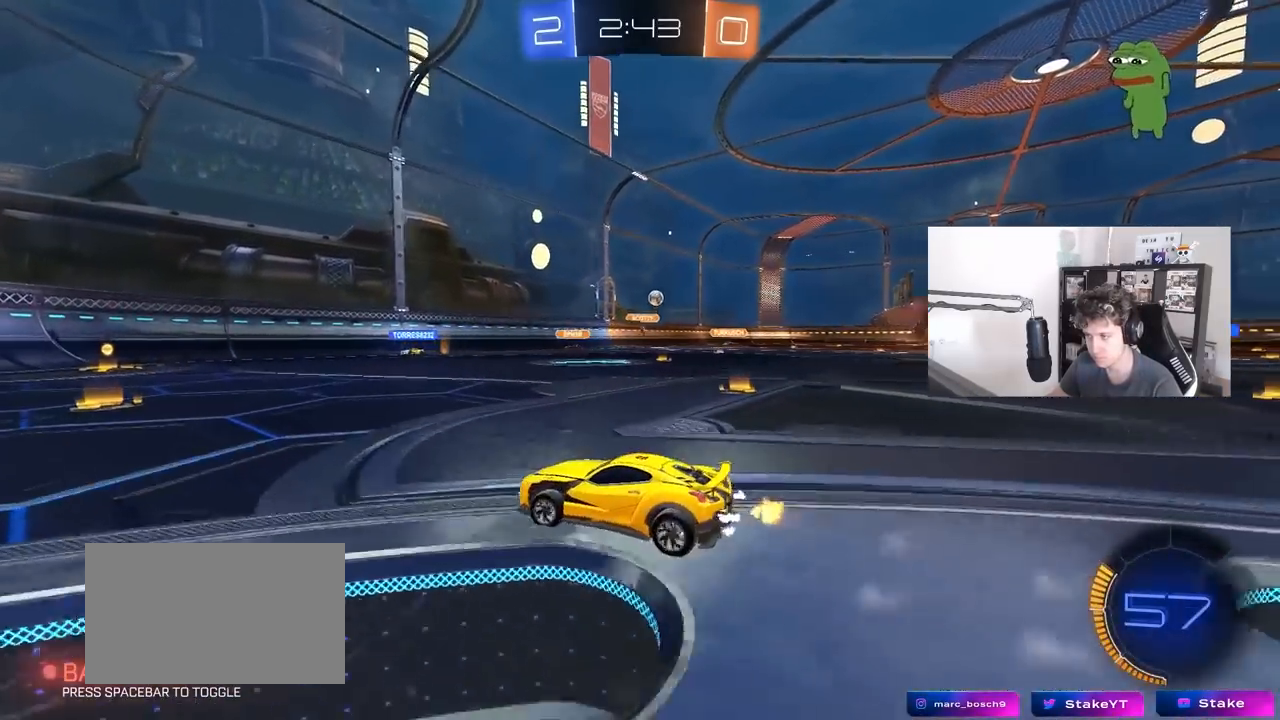
{"keys": ["d", "shift", "w"], "mouse": [], "mouse_move": "still", "events": [[50, "a", "up"], [183, "d", "down"], [233, "shift", "down"]]}
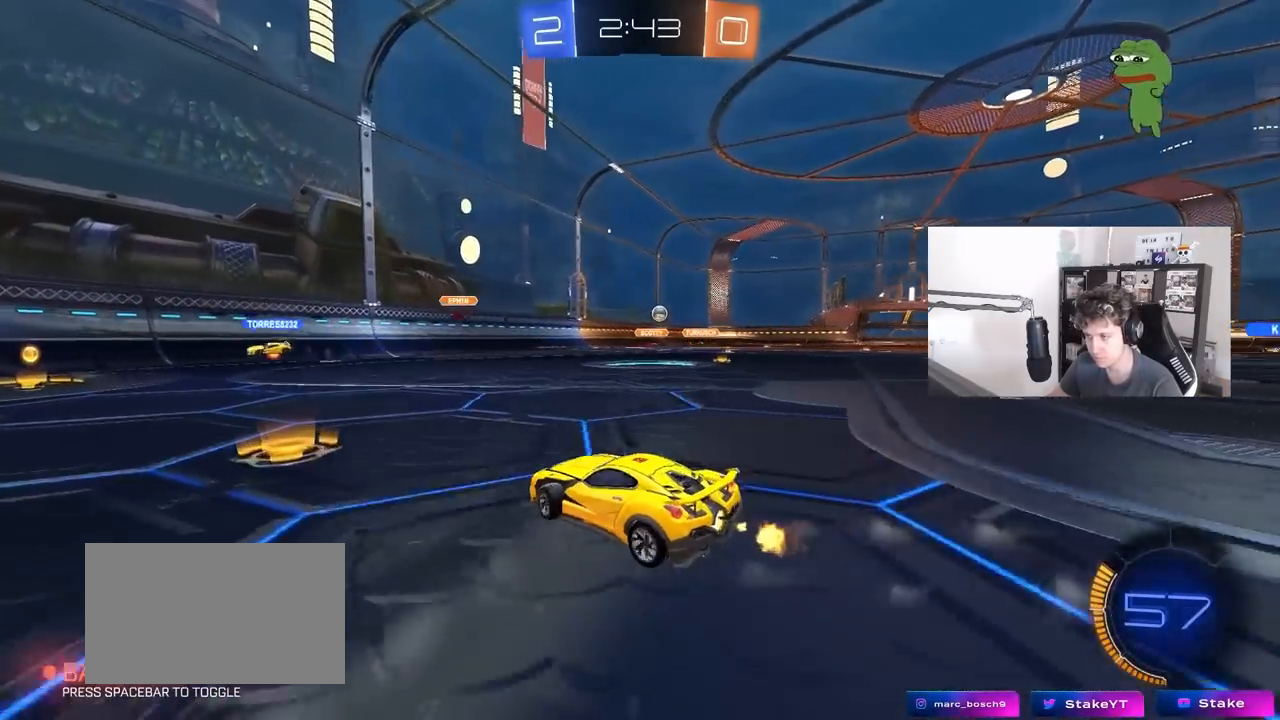
{"keys": ["d", "w"], "mouse": [], "mouse_move": "still", "events": [[17, "shift", "up"]]}